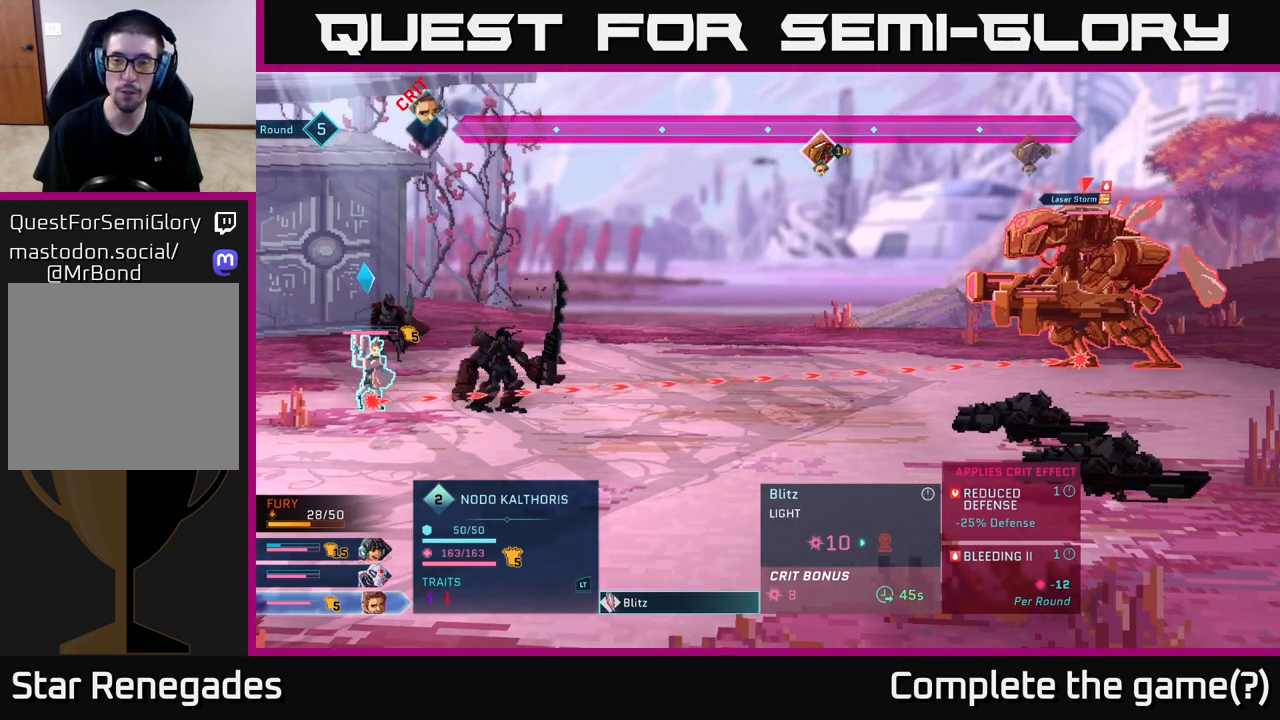
Gameplay with a controller (Xbox layout); each line is a JSON object with the inputs held at the frame after it. "events" lists button and stick changes between this image and that frame as [ms after this image, input, new state], when the widget could be followed in between.
{"buttons": [], "left_stick": "center", "right_stick": "center", "events": []}
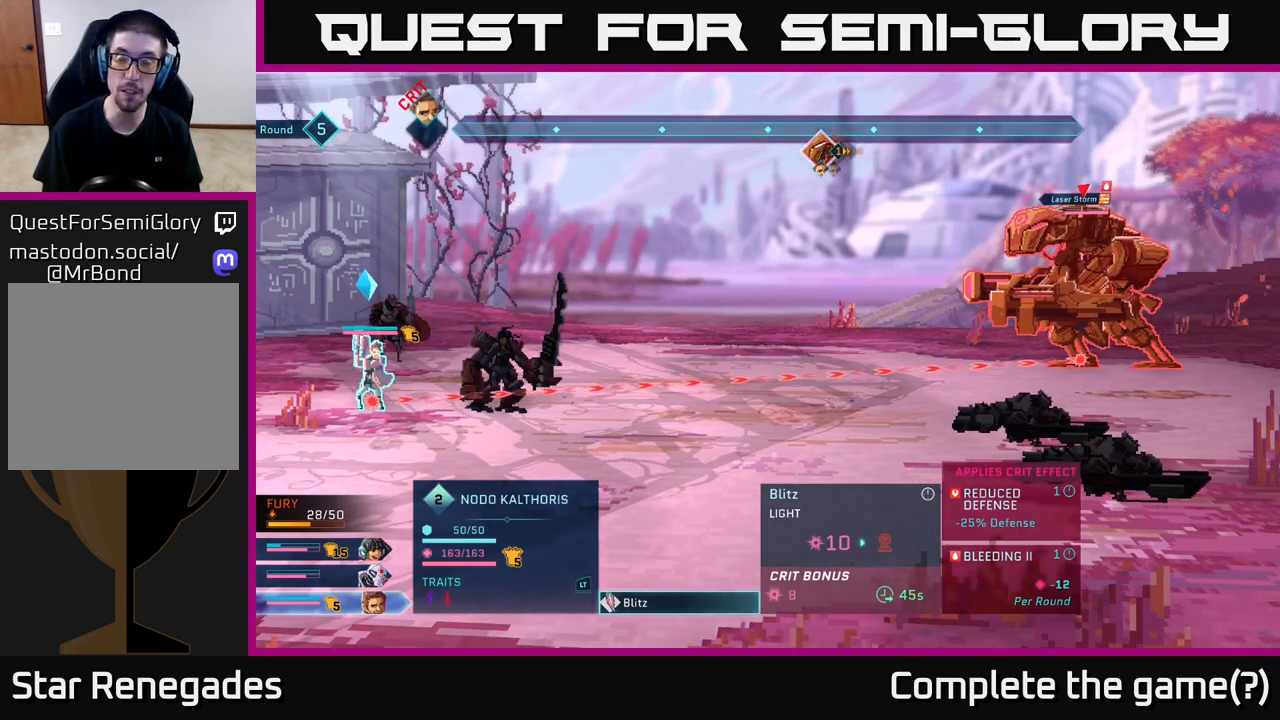
{"buttons": [], "left_stick": "center", "right_stick": "center", "events": []}
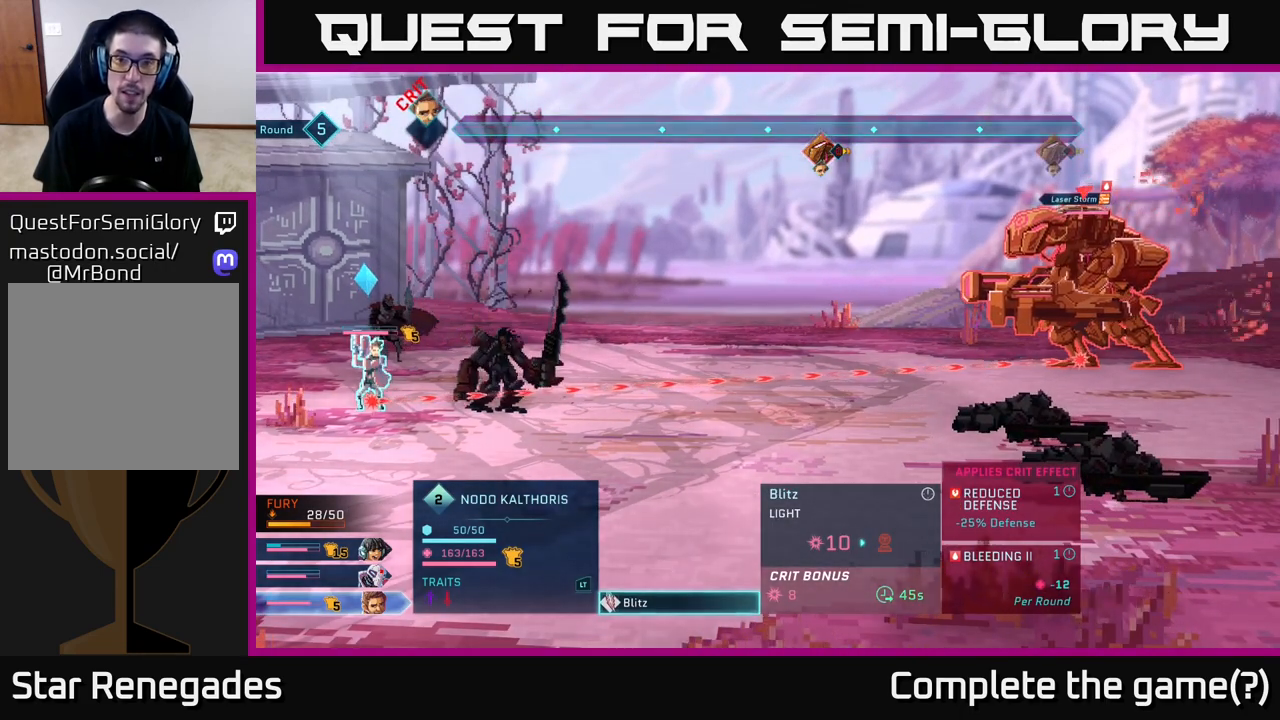
{"buttons": [], "left_stick": "center", "right_stick": "center", "events": []}
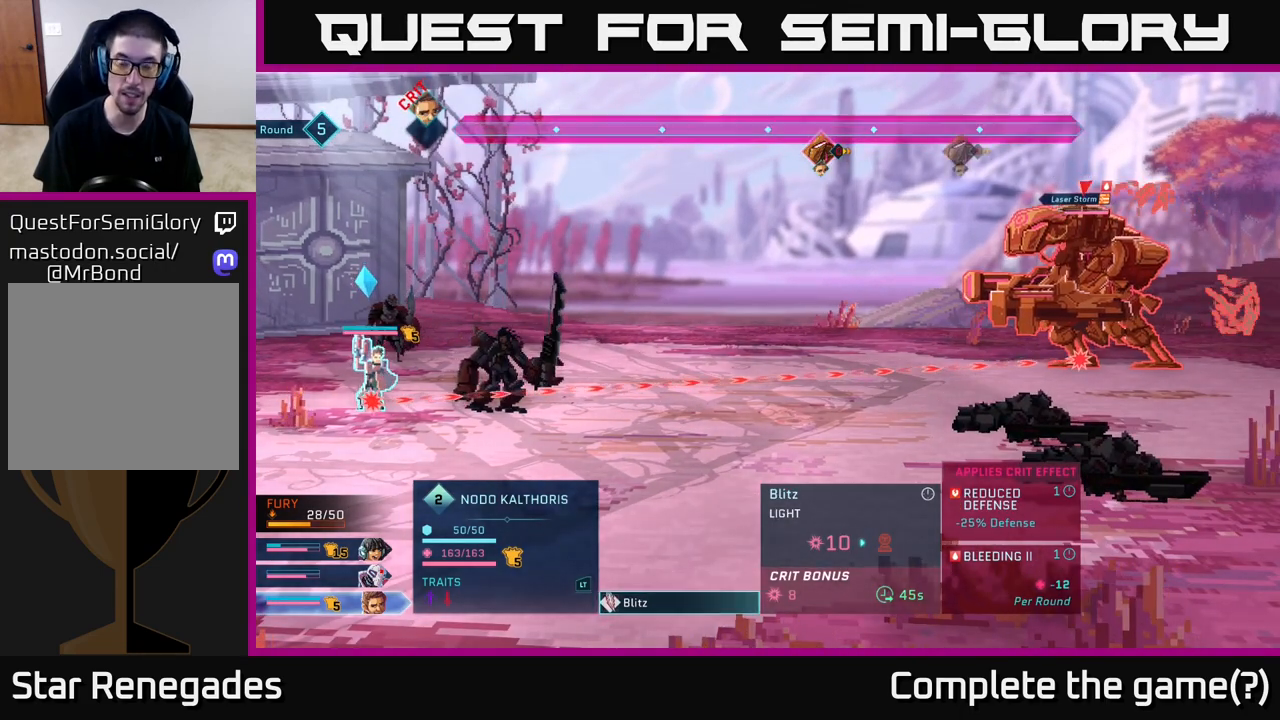
{"buttons": [], "left_stick": "center", "right_stick": "center", "events": []}
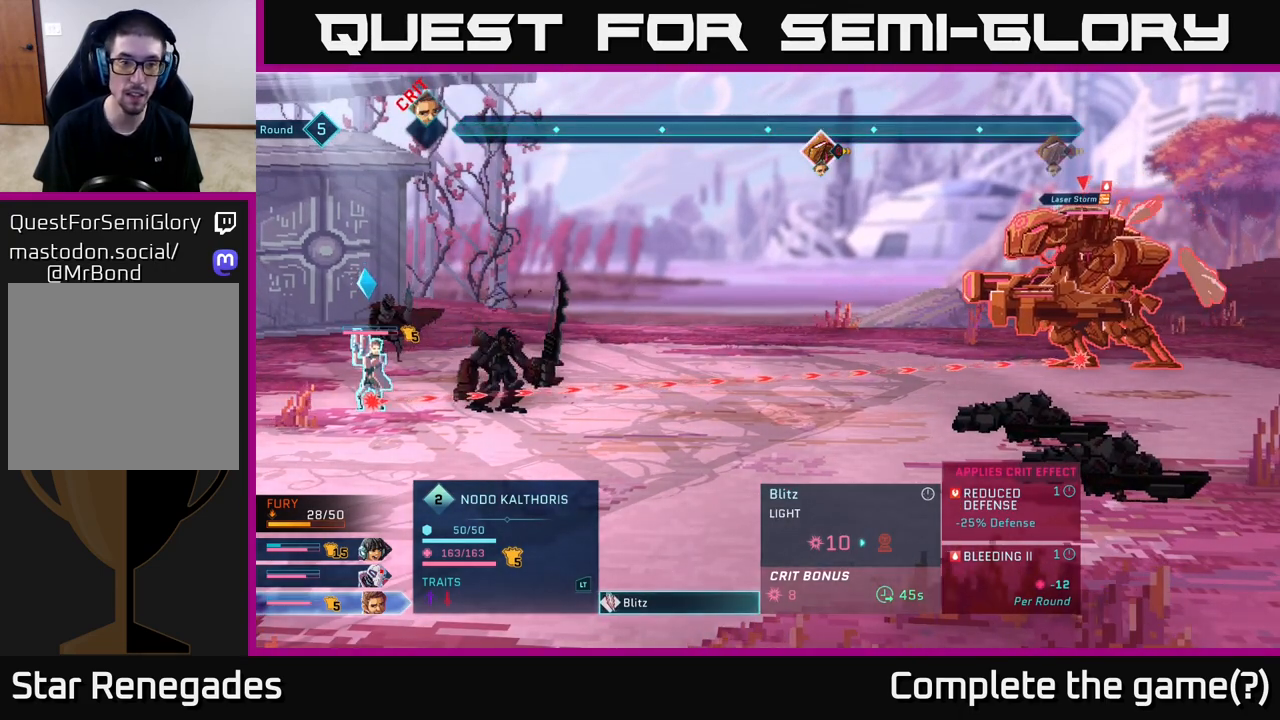
{"buttons": [], "left_stick": "center", "right_stick": "center", "events": []}
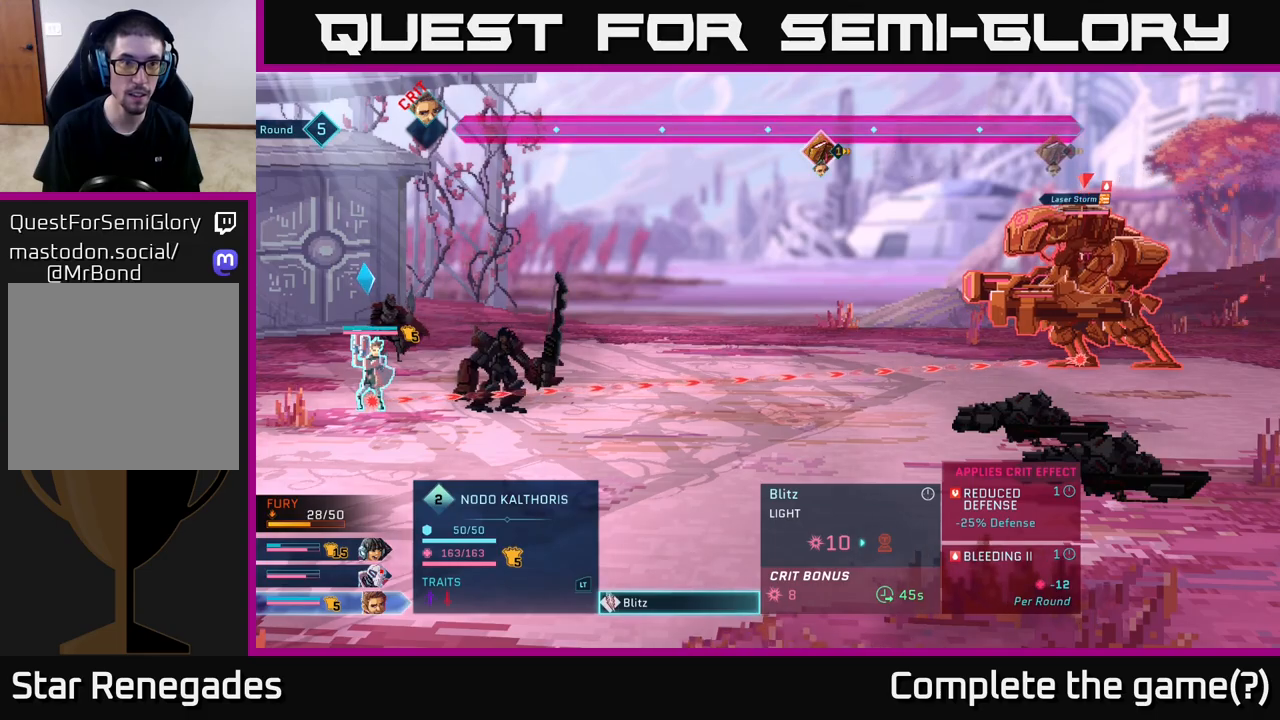
{"buttons": [], "left_stick": "center", "right_stick": "center", "events": [[400, "A", "down"], [483, "A", "up"]]}
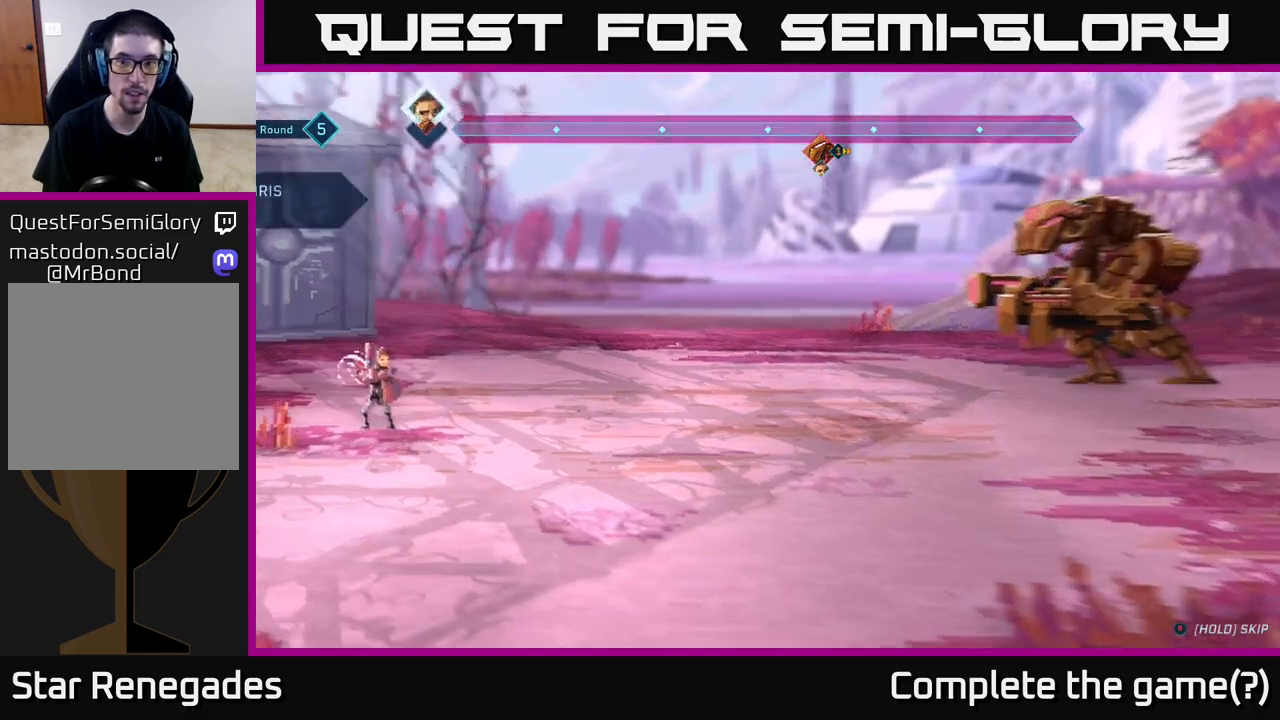
{"buttons": [], "left_stick": "center", "right_stick": "center", "events": []}
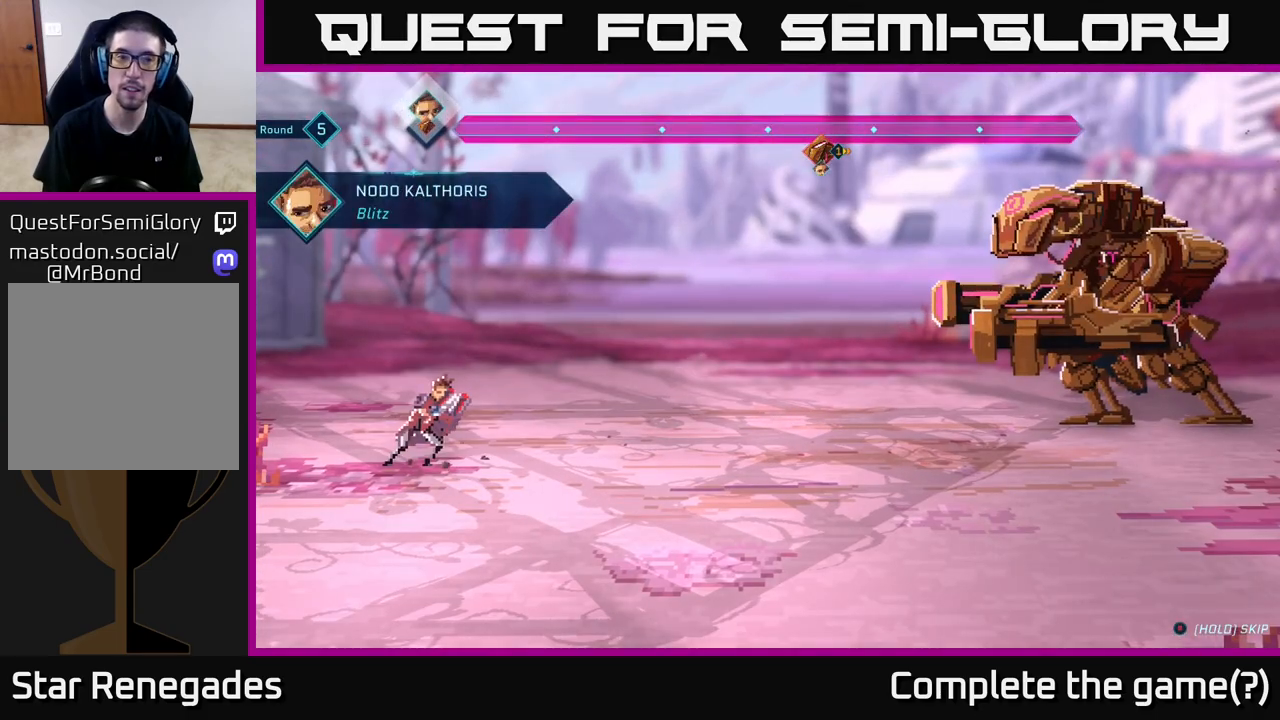
{"buttons": [], "left_stick": "center", "right_stick": "center", "events": []}
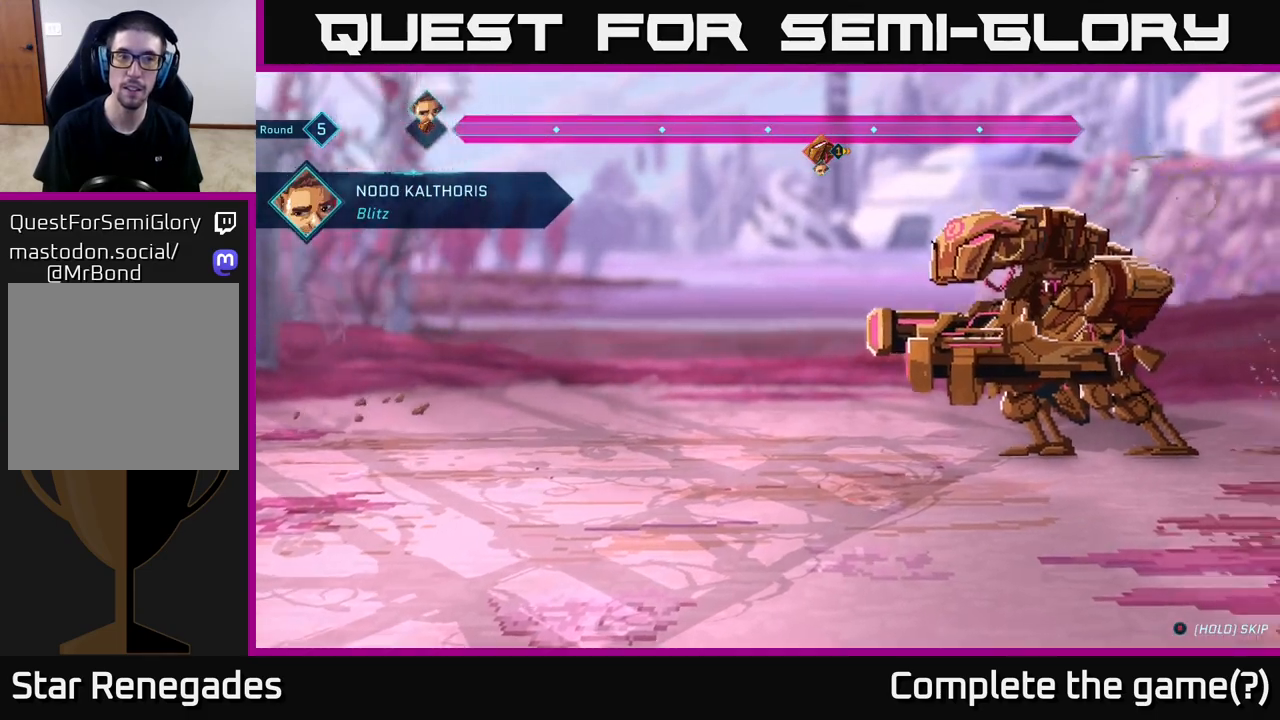
{"buttons": [], "left_stick": "center", "right_stick": "center", "events": []}
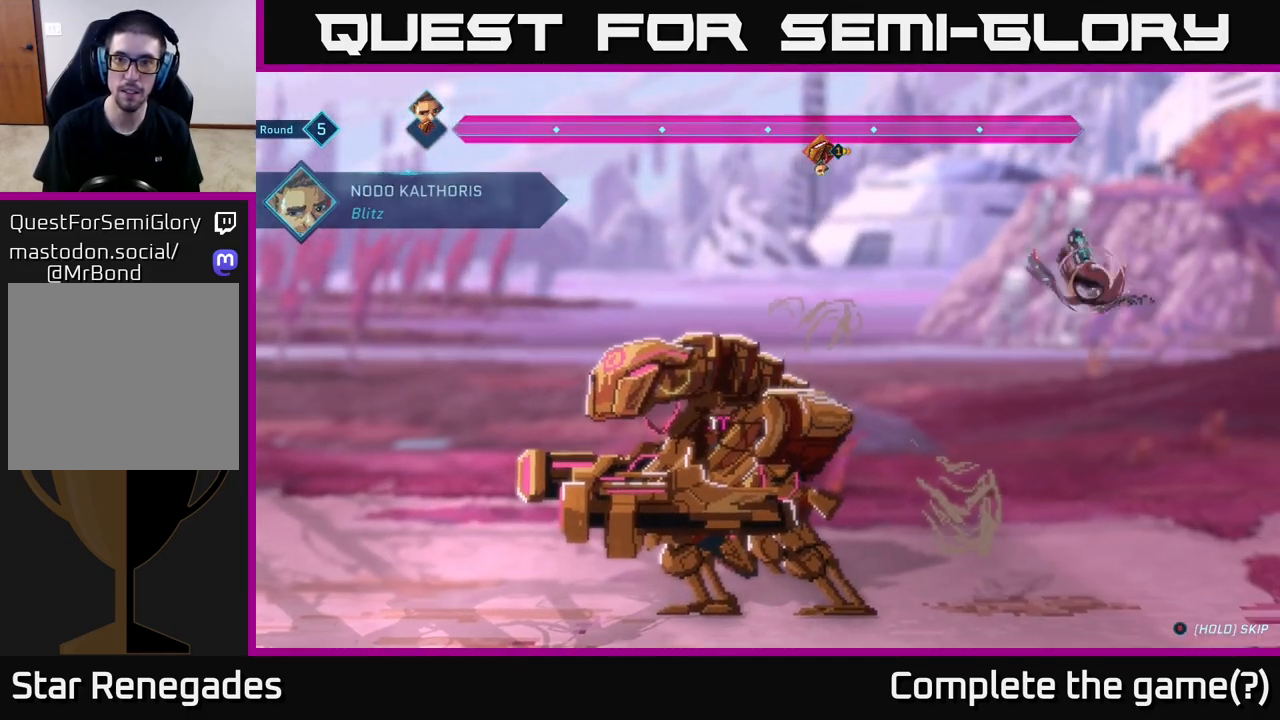
{"buttons": [], "left_stick": "center", "right_stick": "center", "events": []}
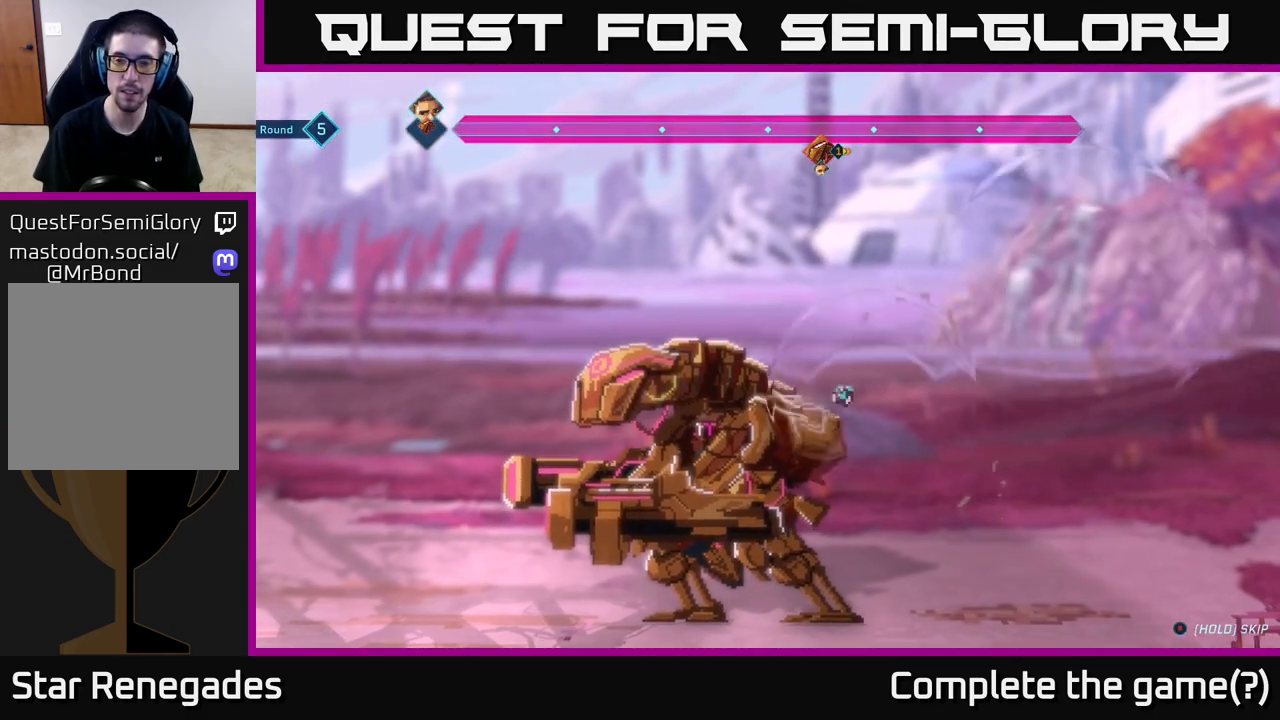
{"buttons": [], "left_stick": "center", "right_stick": "center", "events": []}
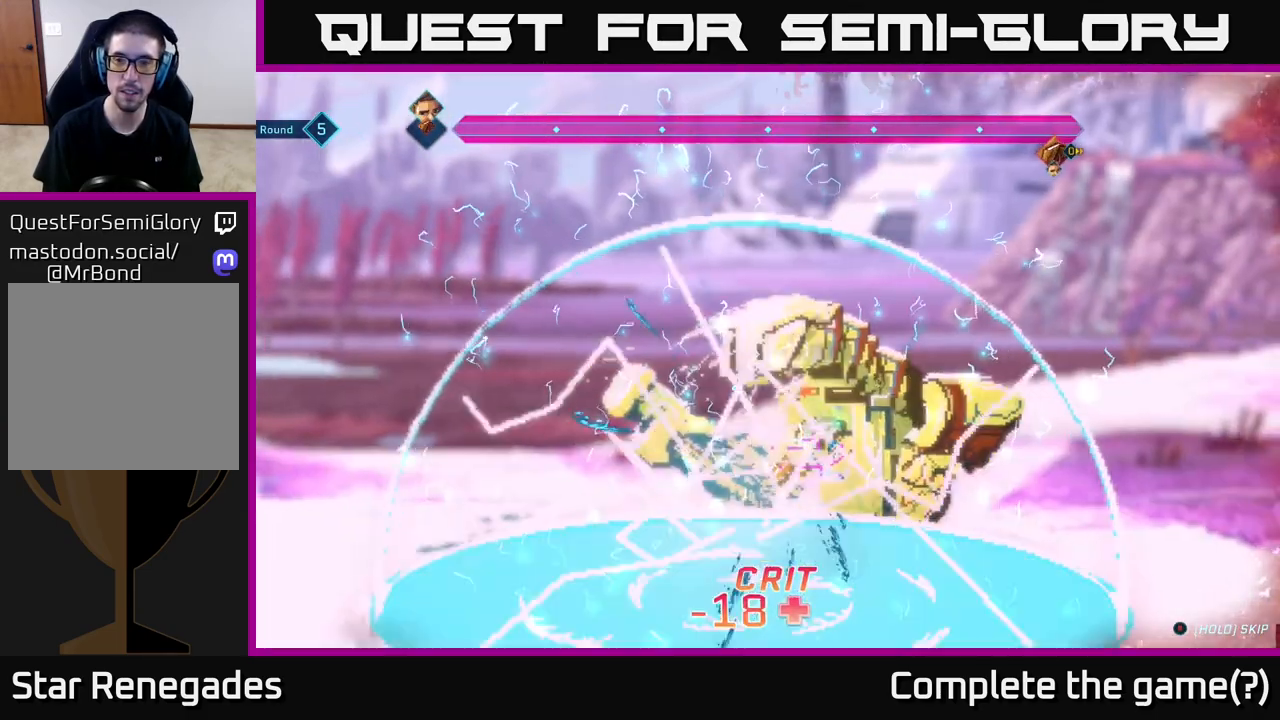
{"buttons": [], "left_stick": "center", "right_stick": "center", "events": []}
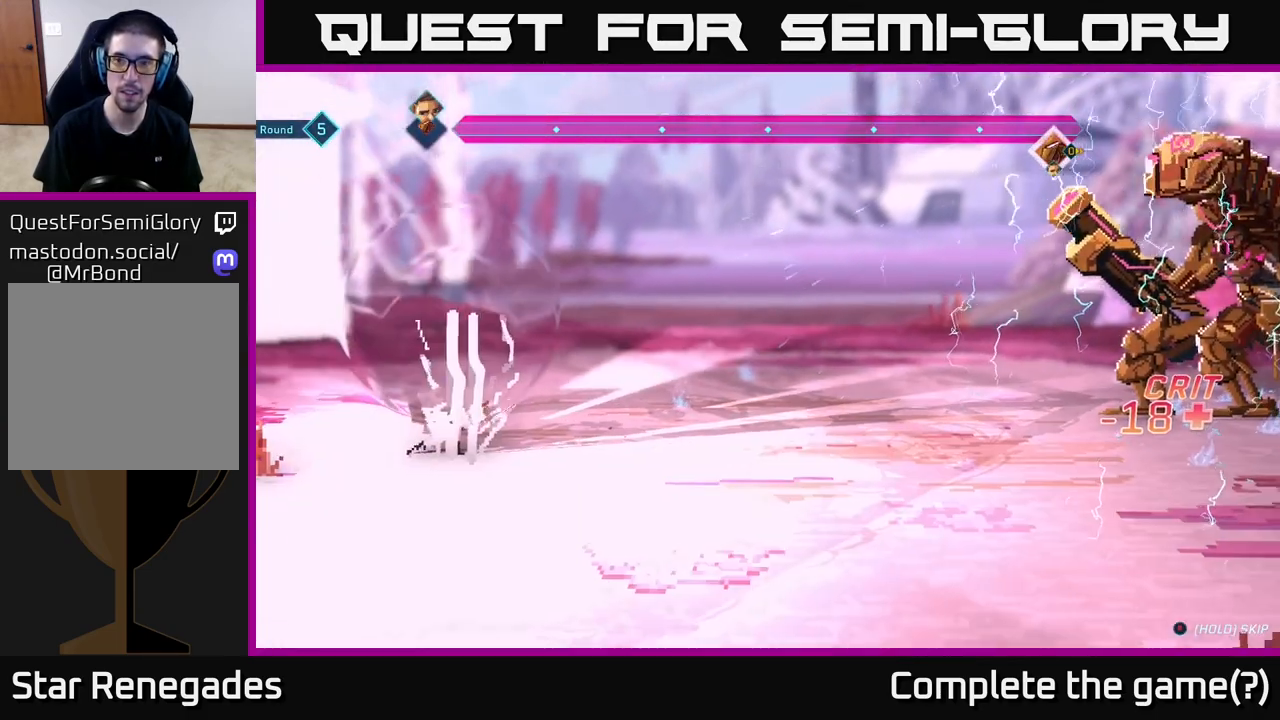
{"buttons": [], "left_stick": "center", "right_stick": "center", "events": []}
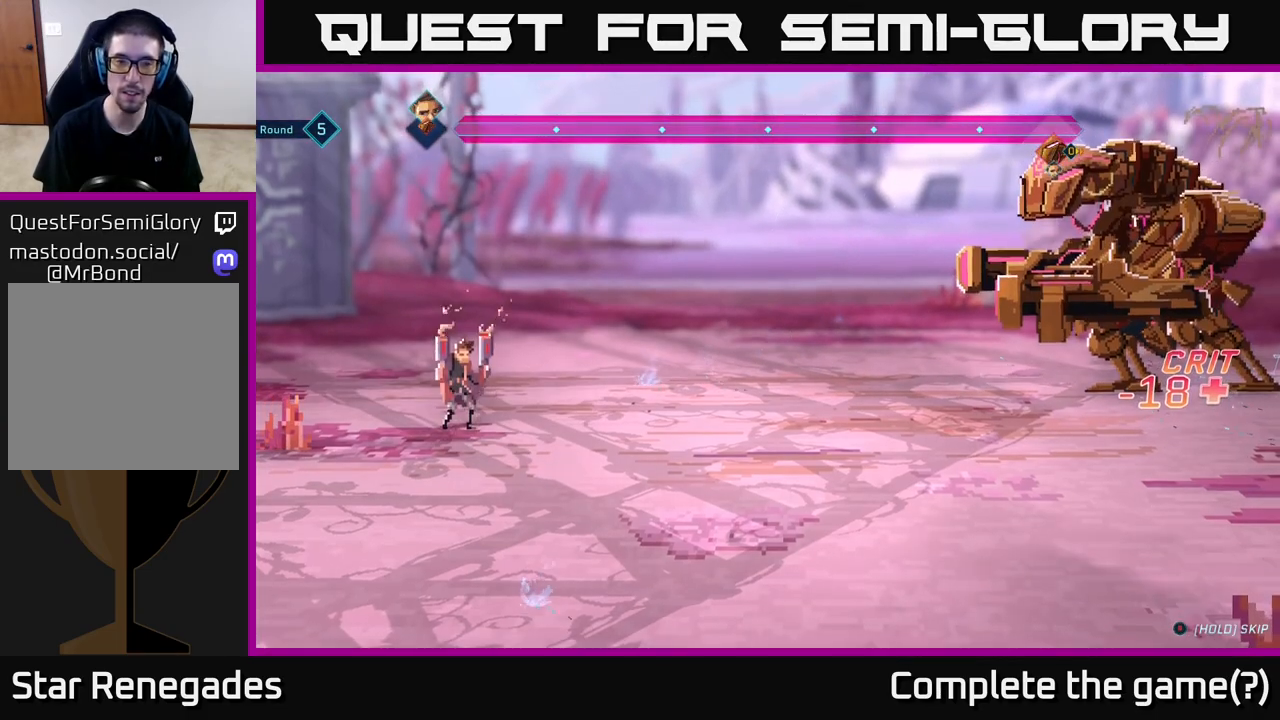
{"buttons": [], "left_stick": "center", "right_stick": "center", "events": []}
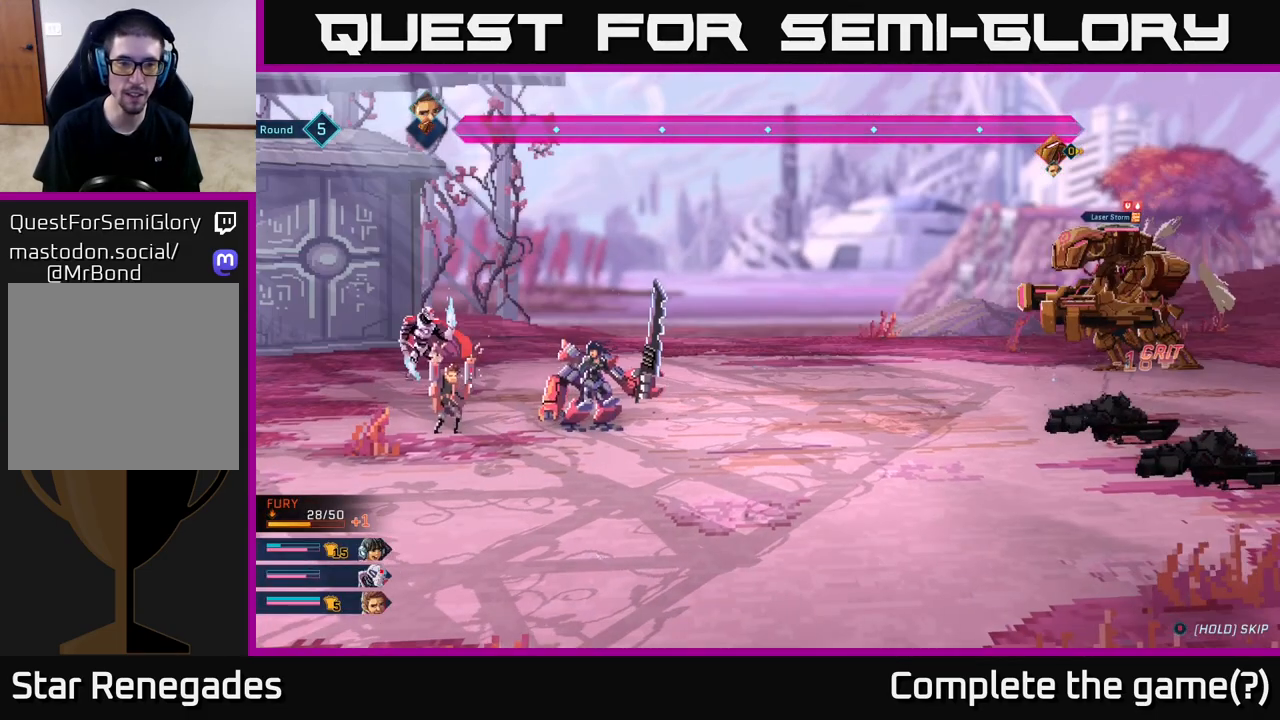
{"buttons": [], "left_stick": "center", "right_stick": "center", "events": []}
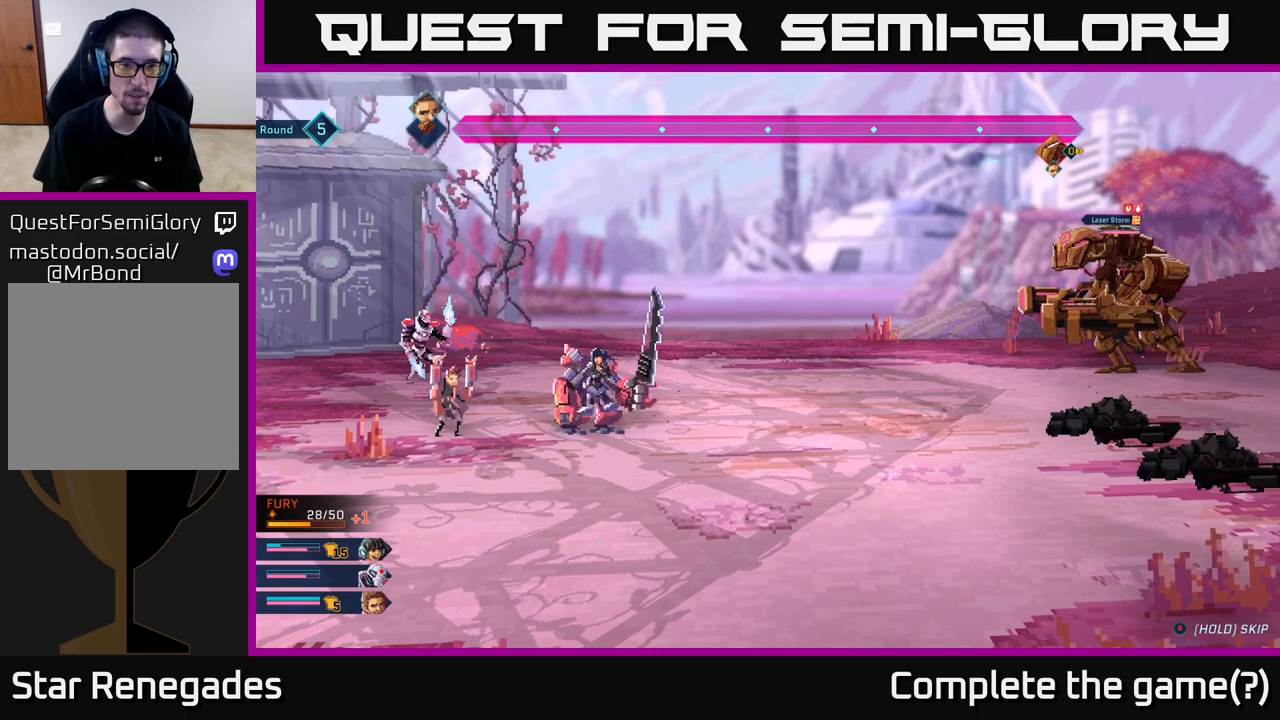
{"buttons": [], "left_stick": "center", "right_stick": "center", "events": []}
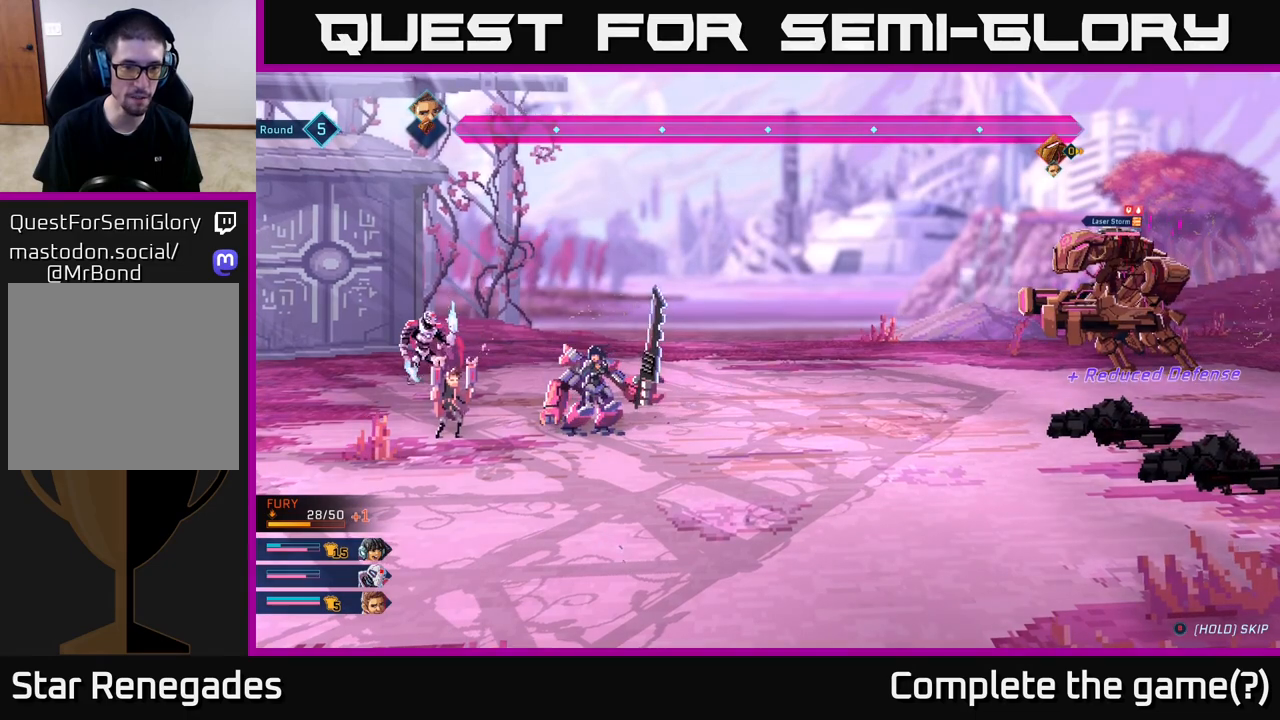
{"buttons": [], "left_stick": "center", "right_stick": "center", "events": [[150, "R1", "down"], [317, "R1", "up"]]}
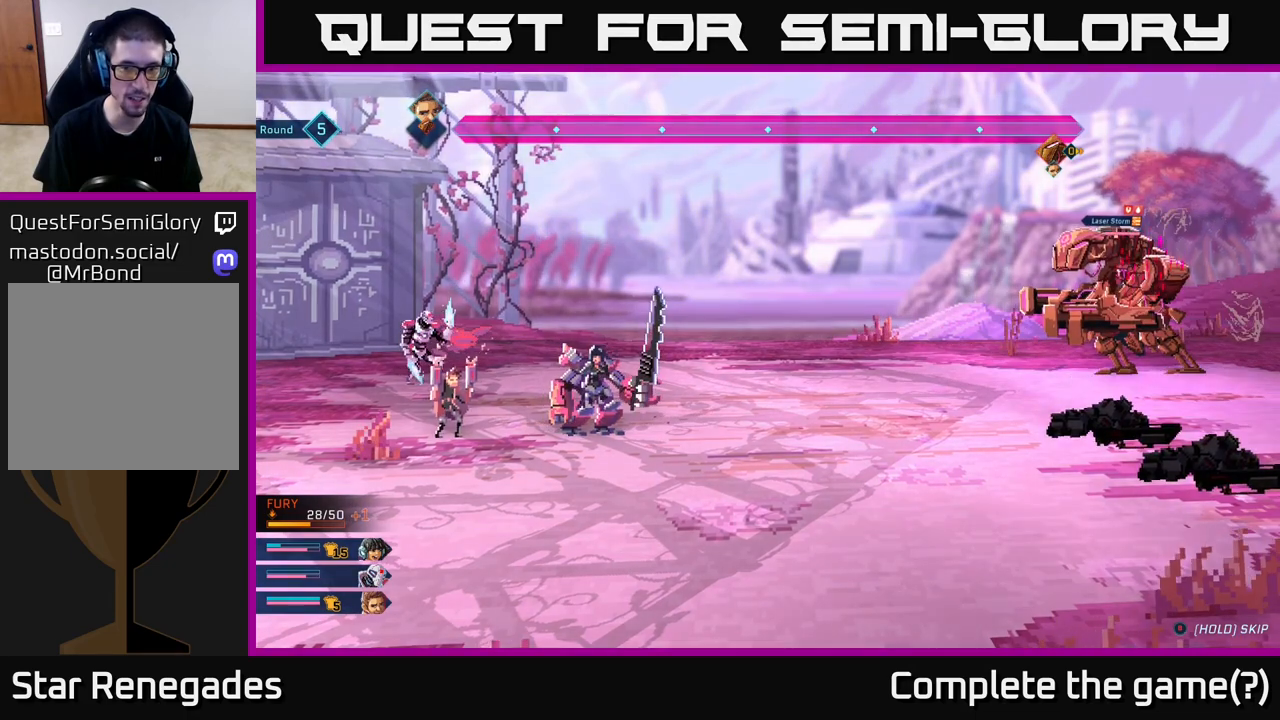
{"buttons": [], "left_stick": "center", "right_stick": "center", "events": []}
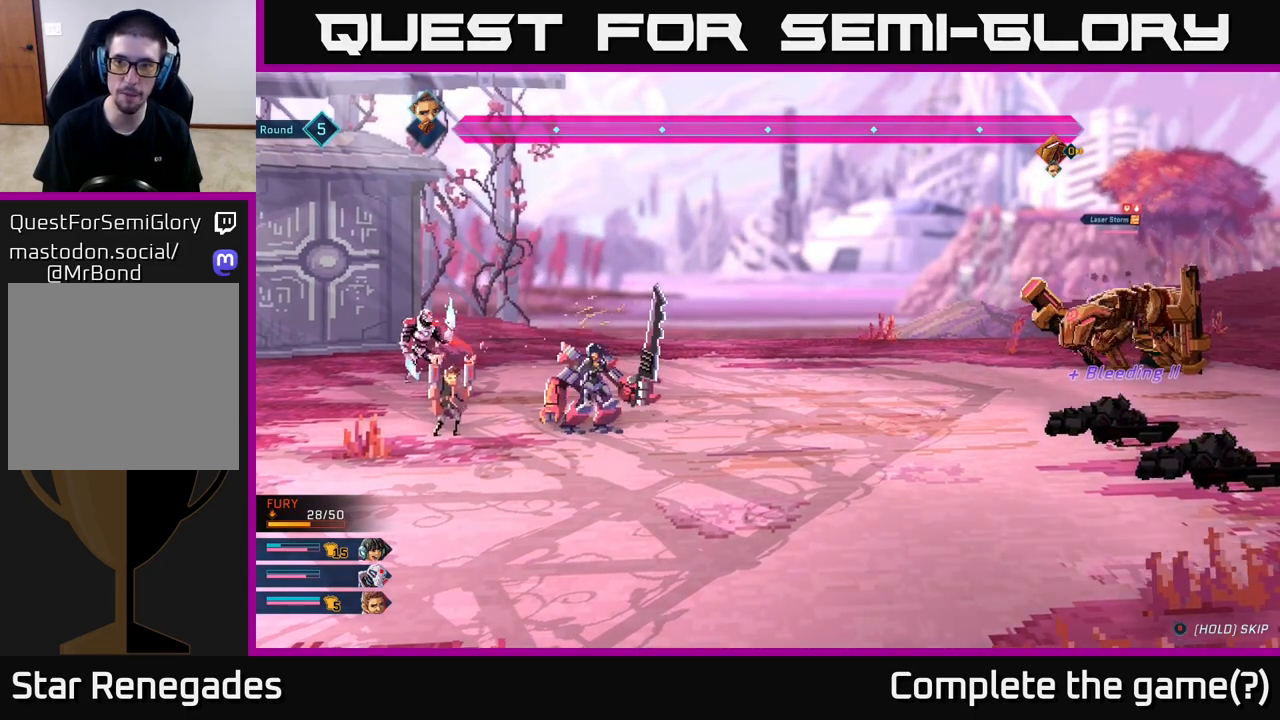
{"buttons": [], "left_stick": "center", "right_stick": "center", "events": []}
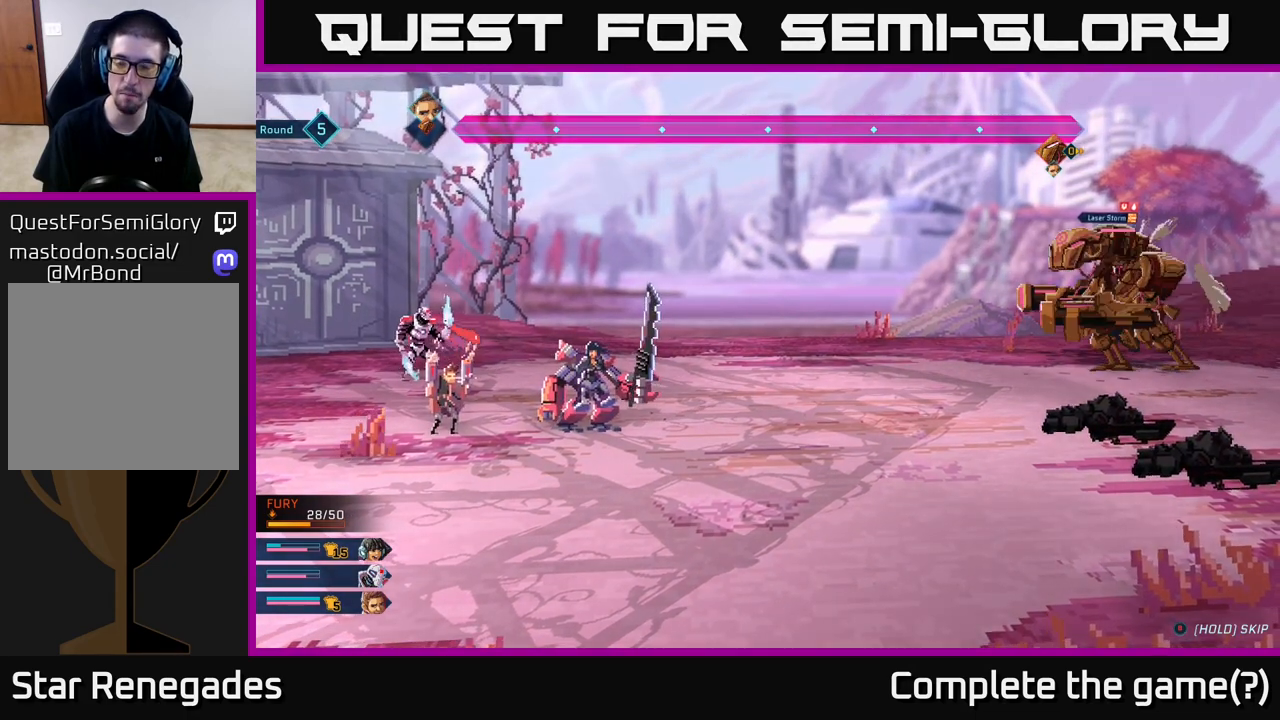
{"buttons": [], "left_stick": "center", "right_stick": "center", "events": [[333, "R1", "down"], [483, "R1", "up"]]}
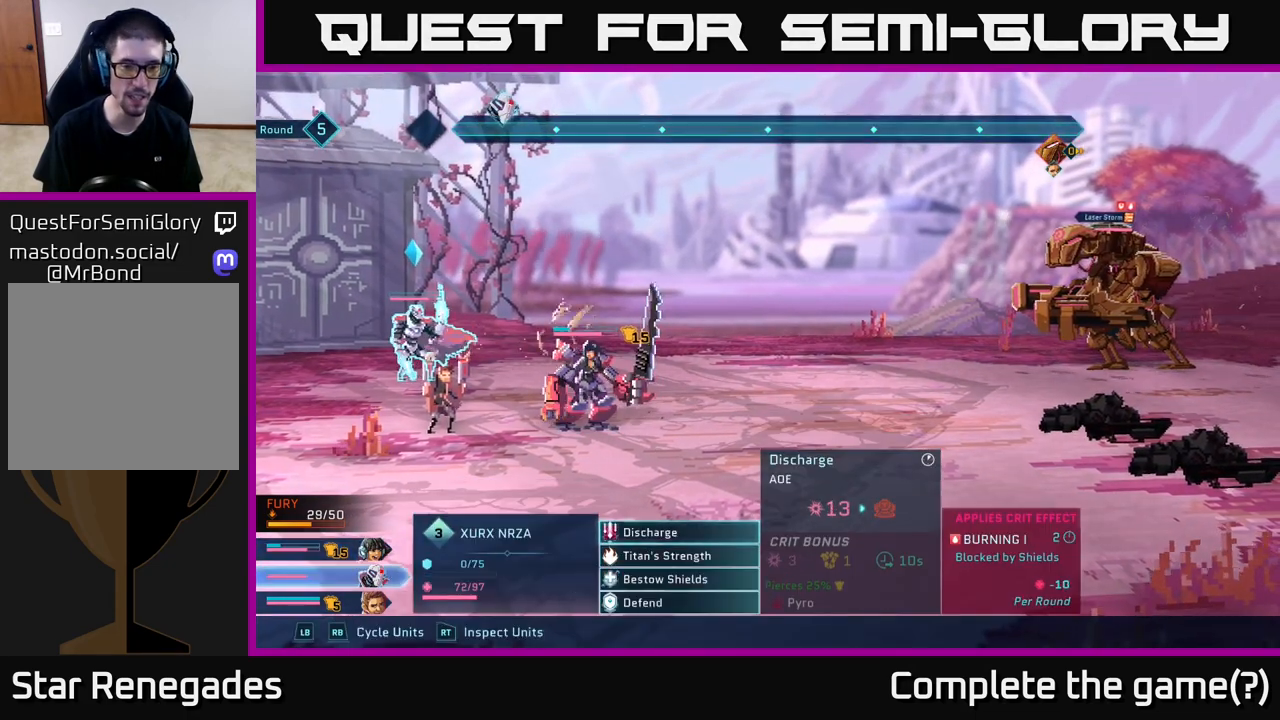
{"buttons": [], "left_stick": "center", "right_stick": "center", "events": [[317, "left_stick", "down"], [500, "left_stick", "center"]]}
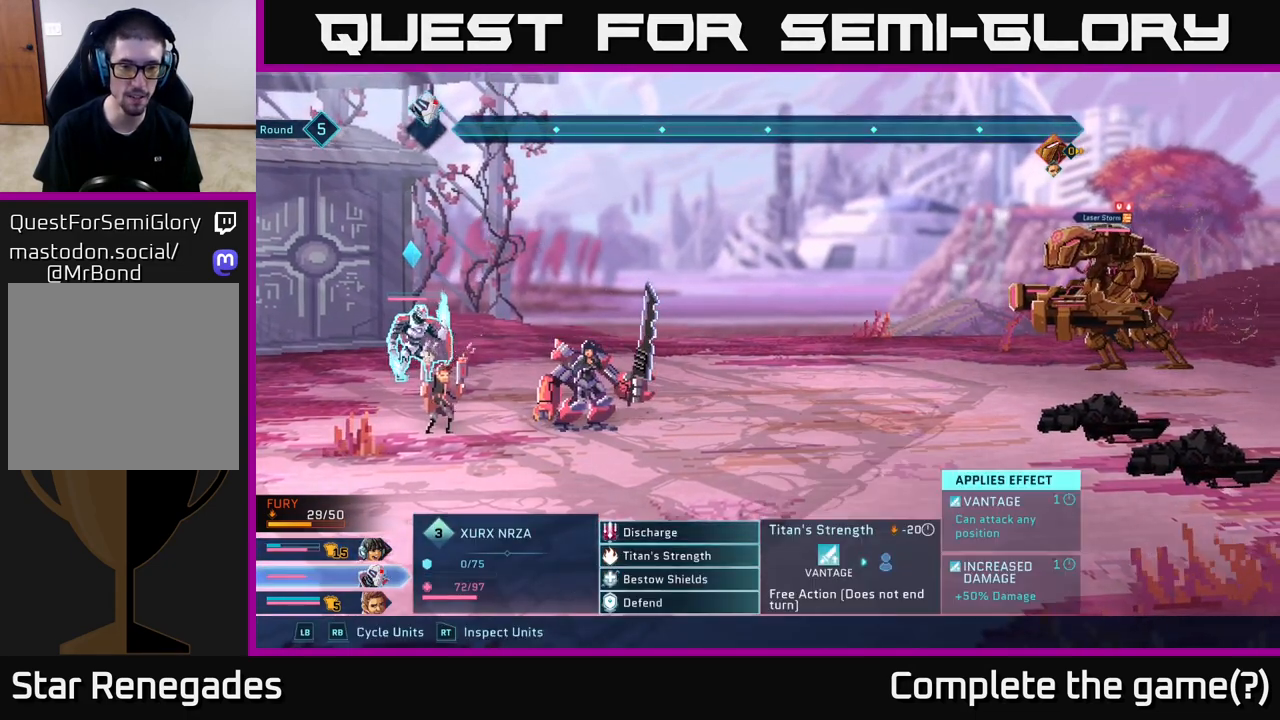
{"buttons": [], "left_stick": "center", "right_stick": "center", "events": [[350, "L1", "down"], [467, "L1", "up"]]}
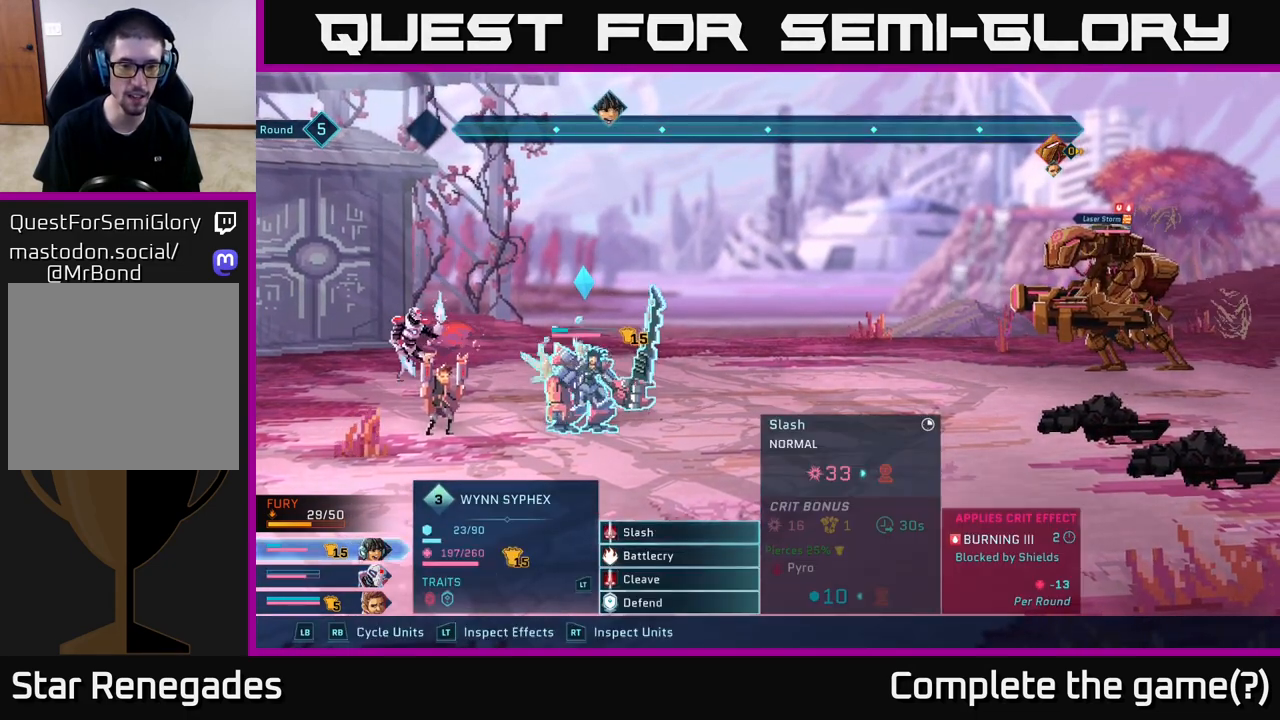
{"buttons": [], "left_stick": "center", "right_stick": "center", "events": [[267, "left_stick", "down"], [383, "left_stick", "center"]]}
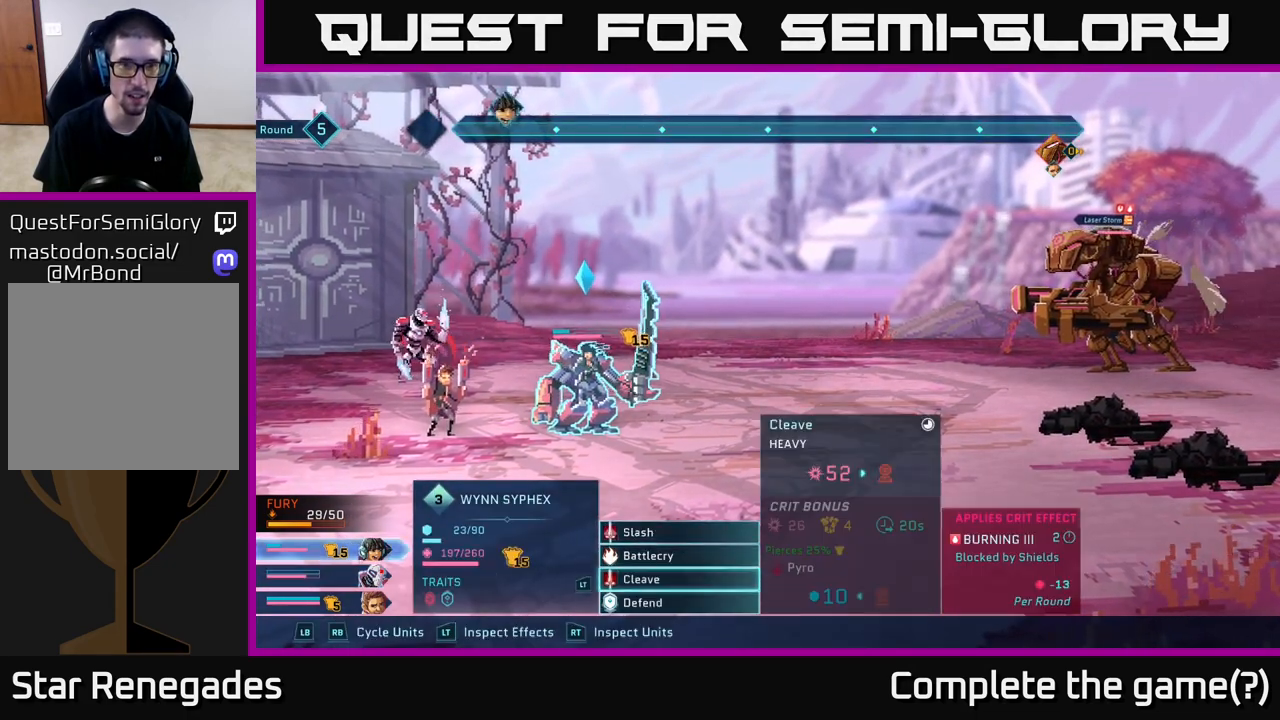
{"buttons": [], "left_stick": "center", "right_stick": "center", "events": [[17, "left_stick", "down"], [167, "left_stick", "center"], [233, "A", "down"], [333, "A", "up"]]}